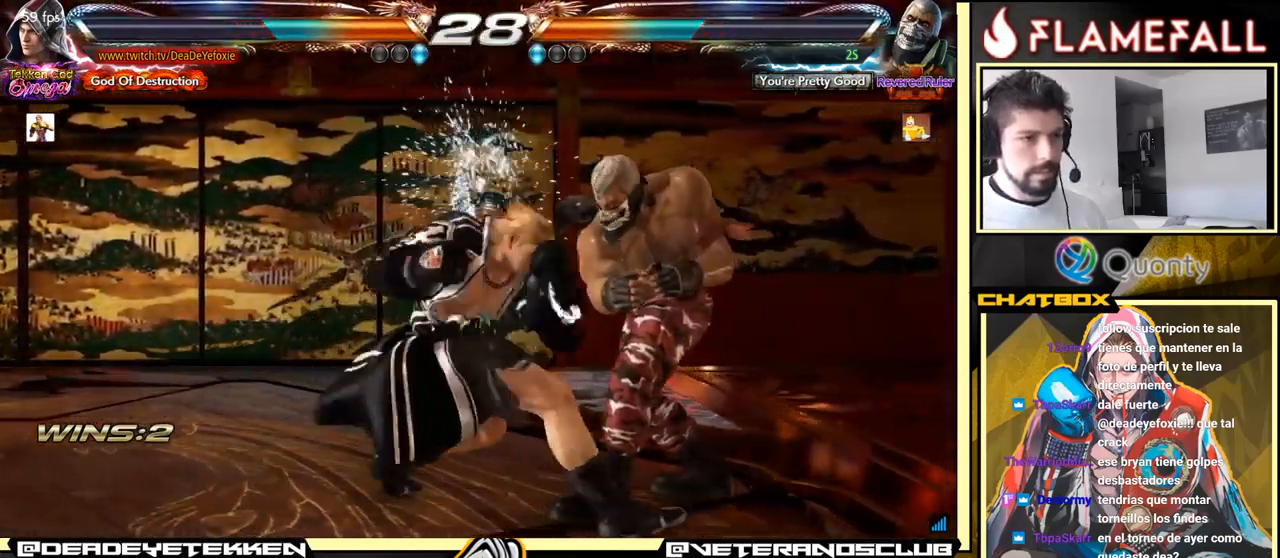
Gameplay with a controller (arcade stick); each line is a JSON object with the inputs held at the frame after it. "events" lists button and stick changes between this image and that frame as [ms after this image, input, new state], when the widget could be followed in between. Not read: L3 R3.
{"buttons": [], "left_stick": "right", "events": []}
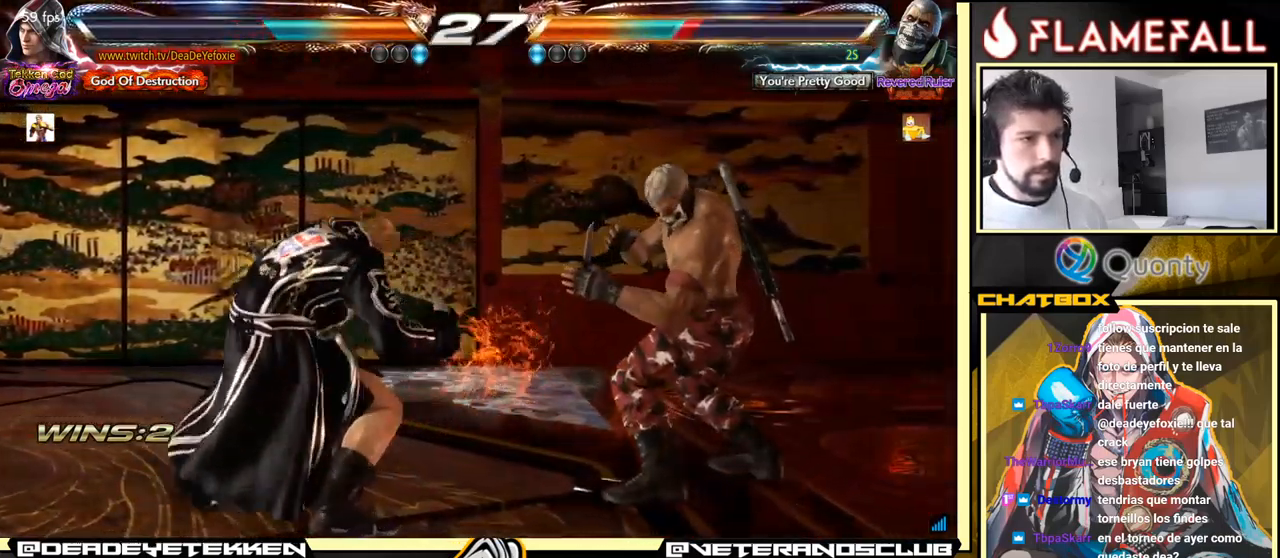
{"buttons": [], "left_stick": "center", "events": [[150, "X", "down"], [233, "Y", "down"], [250, "X", "up"], [250, "left_stick", "center"], [317, "Y", "up"]]}
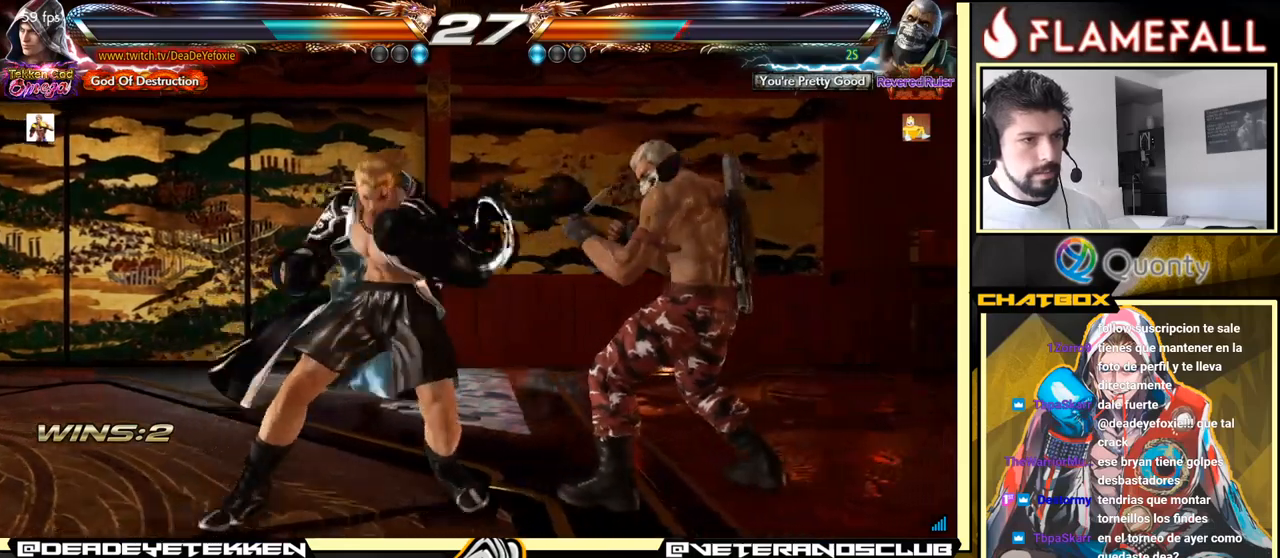
{"buttons": [], "left_stick": "left", "events": [[367, "left_stick", "left"]]}
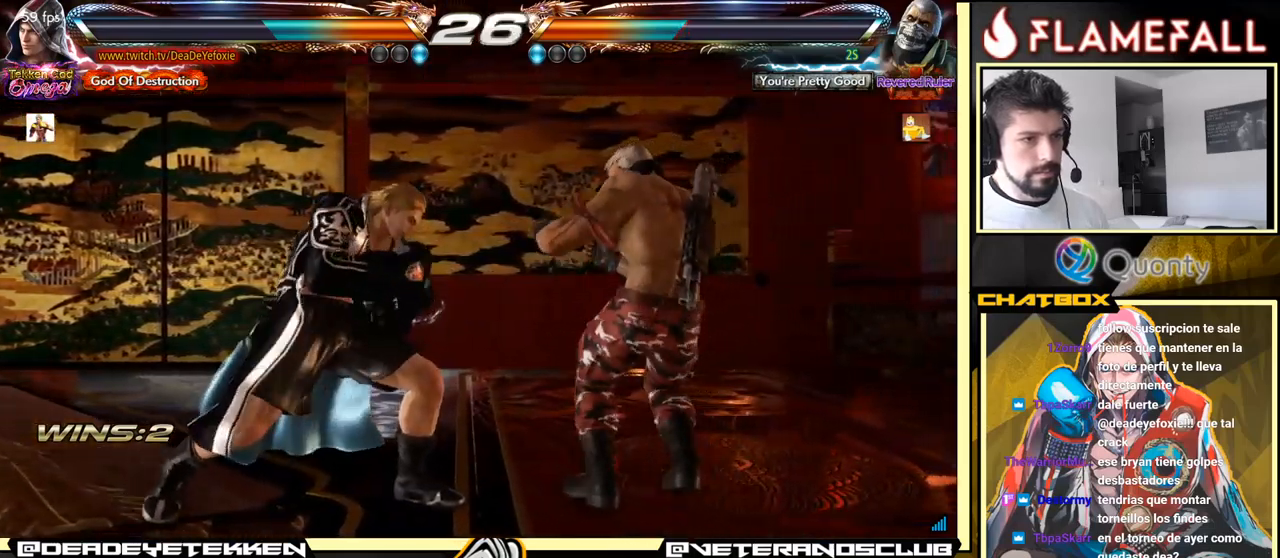
{"buttons": [], "left_stick": "right", "events": [[450, "left_stick", "right"]]}
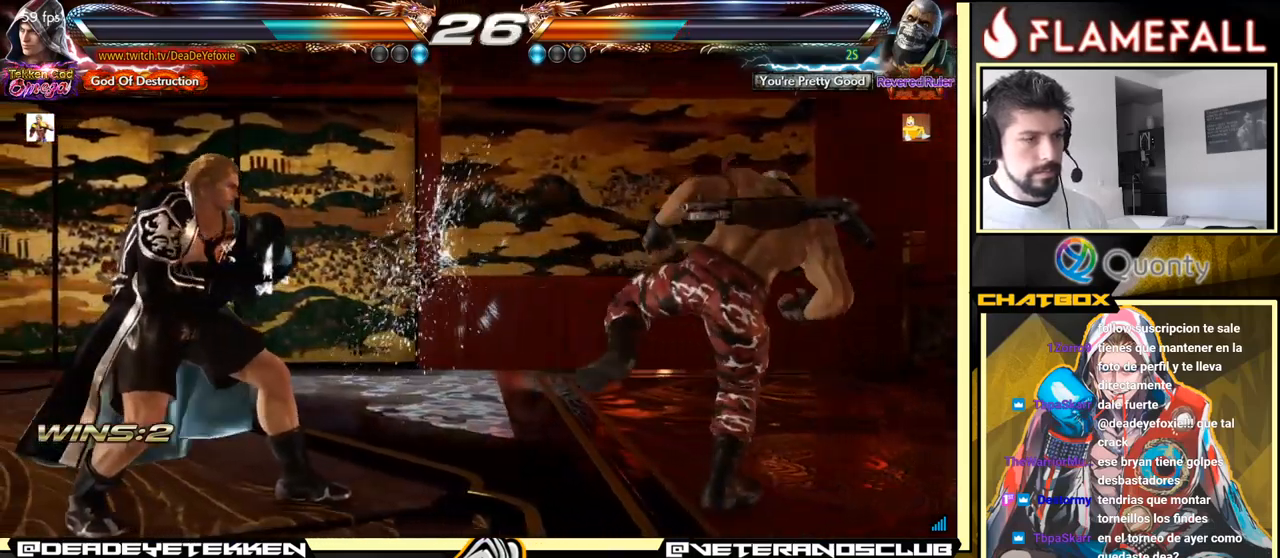
{"buttons": [], "left_stick": "left", "events": [[17, "left_stick", "center"], [67, "left_stick", "right"], [100, "R2", "down"], [183, "R2", "up"], [200, "left_stick", "left"], [233, "X", "down"], [300, "X", "up"], [333, "X", "down"], [333, "Y", "down"], [367, "X", "up"], [400, "Y", "up"], [450, "X", "down"], [450, "Y", "down"], [483, "X", "up"], [500, "Y", "up"]]}
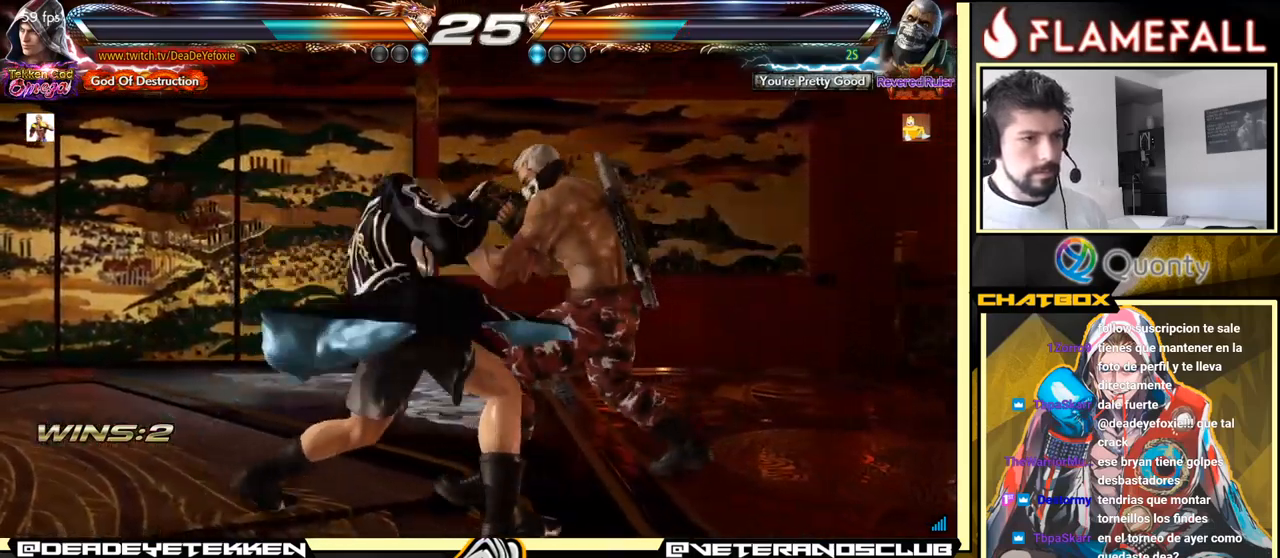
{"buttons": ["X", "Y"], "left_stick": "left", "events": [[50, "X", "down"], [50, "Y", "down"], [100, "Y", "up"], [117, "X", "up"], [150, "X", "down"], [150, "Y", "down"], [183, "X", "up"], [200, "Y", "up"], [250, "X", "down"], [267, "Y", "down"], [317, "X", "up"], [317, "Y", "up"], [367, "X", "down"], [383, "Y", "down"], [417, "X", "up"], [433, "Y", "up"], [483, "X", "down"], [483, "Y", "down"]]}
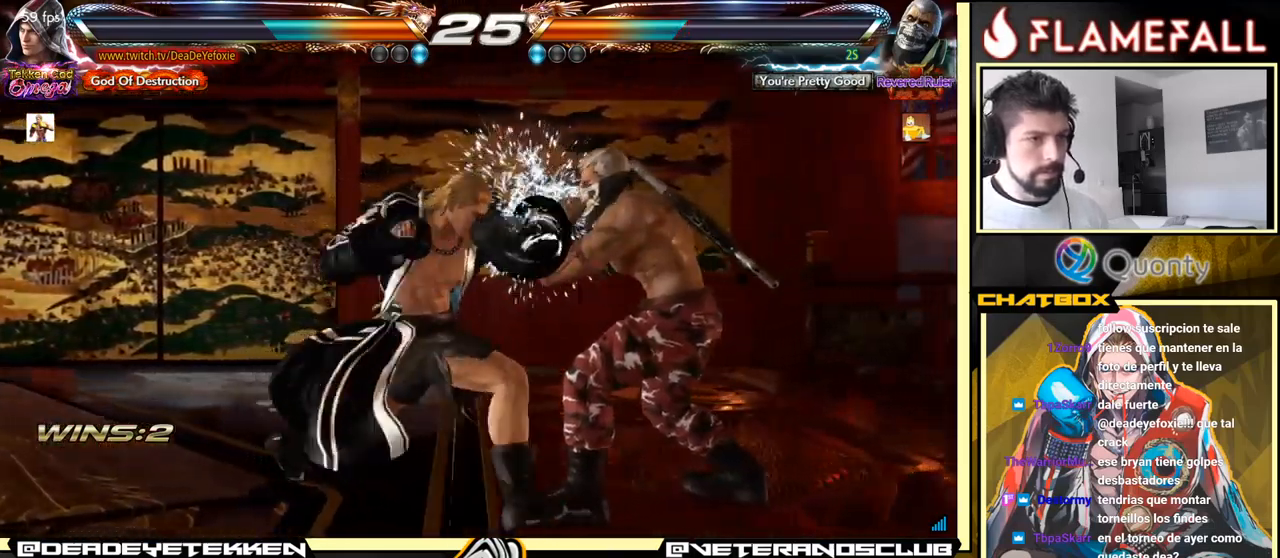
{"buttons": ["X", "Y"], "left_stick": "left", "events": [[33, "X", "up"], [50, "Y", "up"], [83, "X", "down"], [100, "Y", "down"], [150, "X", "up"], [150, "Y", "up"], [200, "X", "down"], [200, "Y", "down"], [267, "X", "up"], [267, "Y", "up"], [317, "X", "down"], [317, "Y", "down"]]}
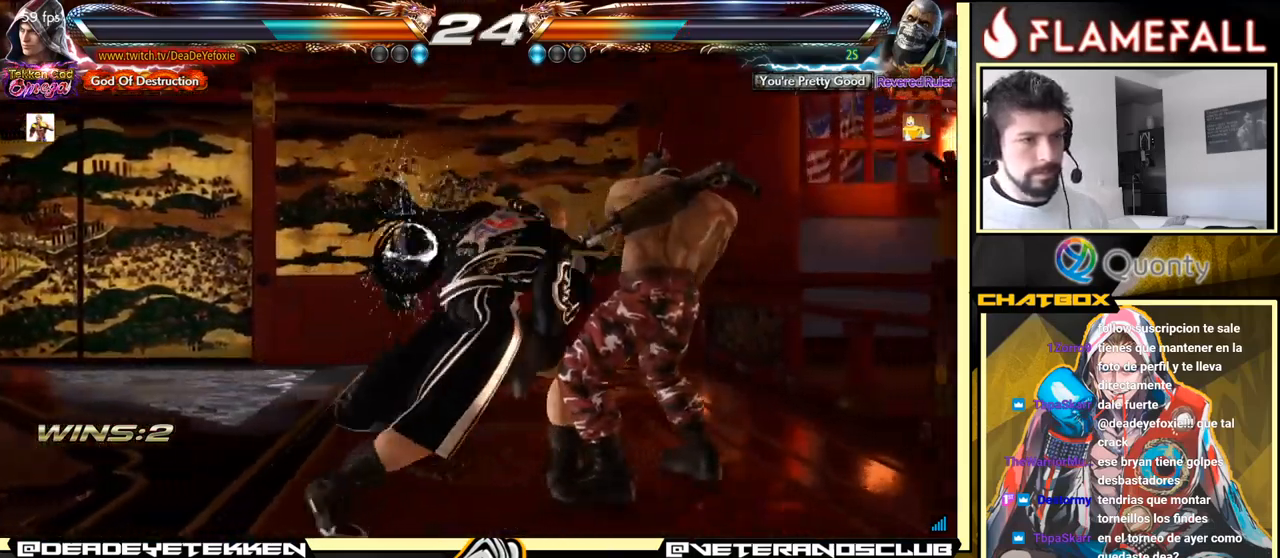
{"buttons": ["A"], "left_stick": "right", "events": [[133, "X", "up"], [167, "Y", "up"], [300, "left_stick", "right"], [333, "A", "down"]]}
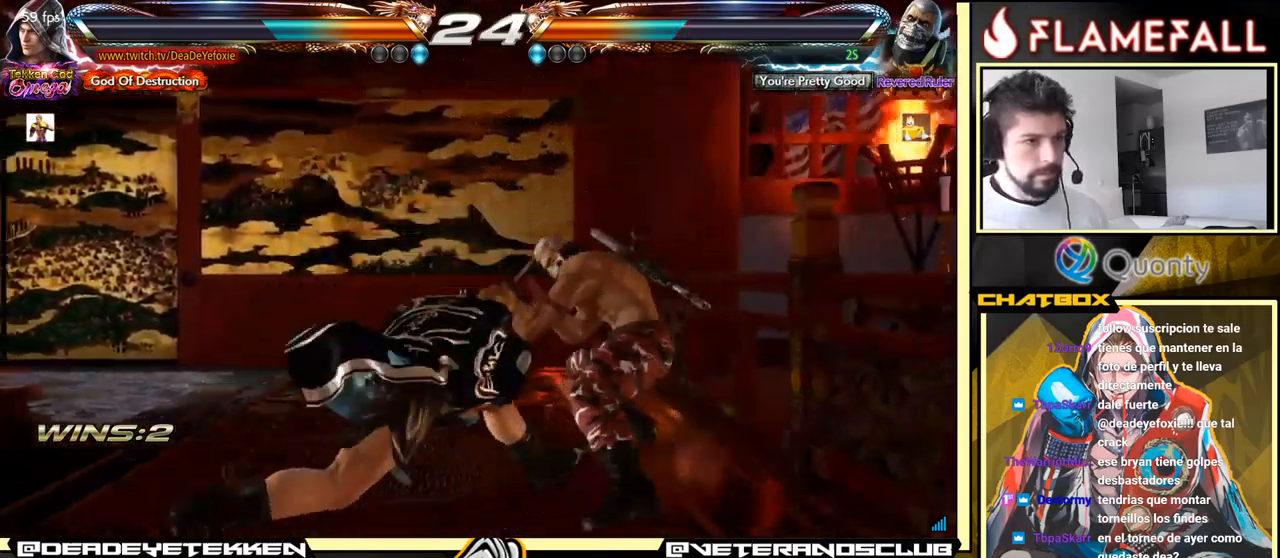
{"buttons": ["R1"], "left_stick": "center", "events": [[300, "A", "up"], [367, "left_stick", "center"], [417, "R1", "down"], [483, "R1", "up"], [500, "R1", "down"]]}
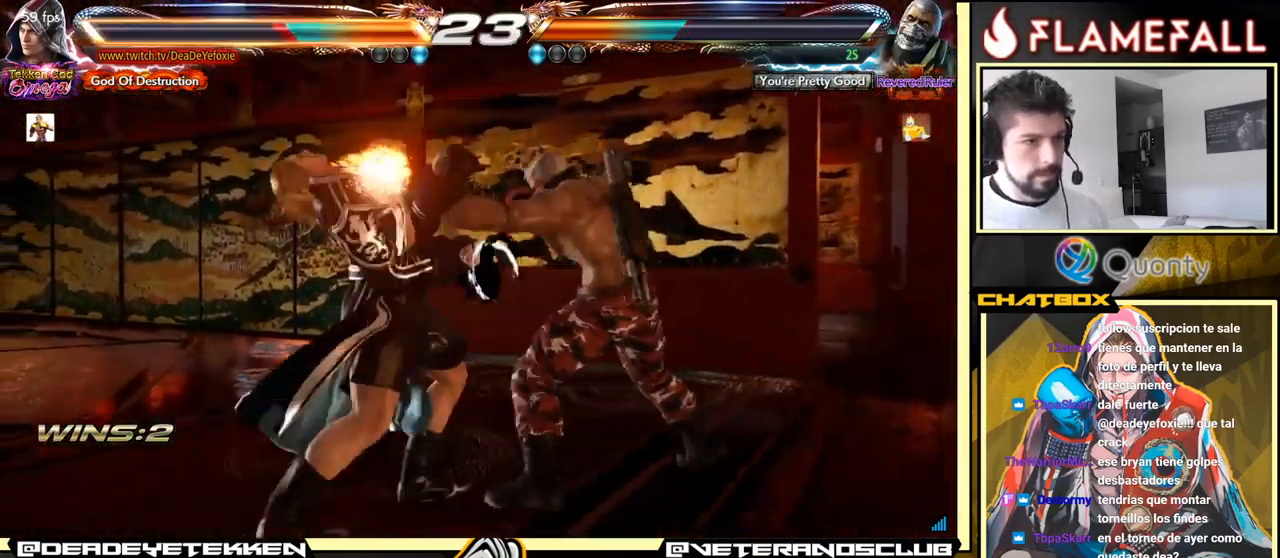
{"buttons": [], "left_stick": "left", "events": [[50, "R1", "up"], [67, "R1", "down"], [100, "R1", "up"], [150, "R1", "down"], [200, "R1", "up"], [217, "R1", "down"], [267, "R1", "up"], [300, "left_stick", "left"]]}
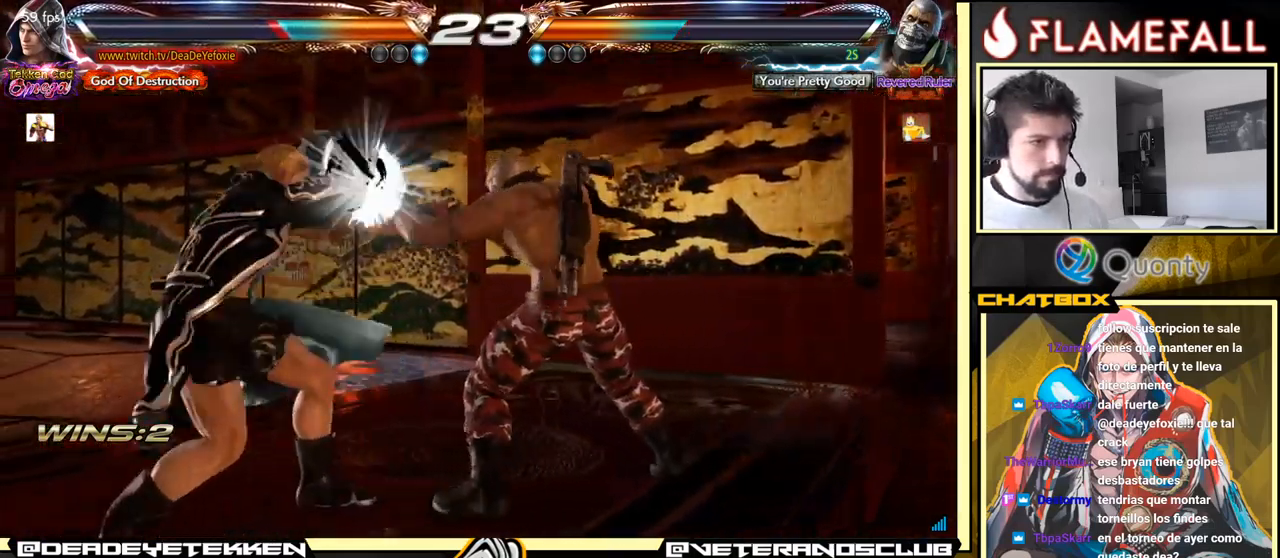
{"buttons": [], "left_stick": "center", "events": [[117, "left_stick", "center"], [250, "left_stick", "down"], [483, "left_stick", "center"]]}
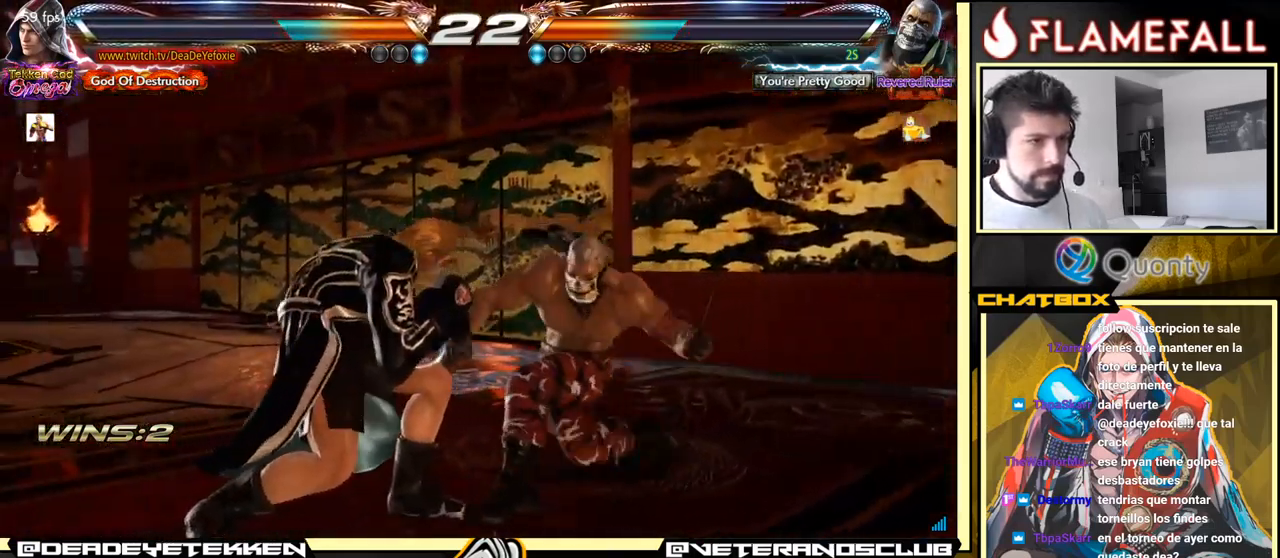
{"buttons": [], "left_stick": "left", "events": [[17, "X", "down"], [67, "Y", "down"], [83, "X", "up"], [150, "Y", "up"], [200, "left_stick", "left"]]}
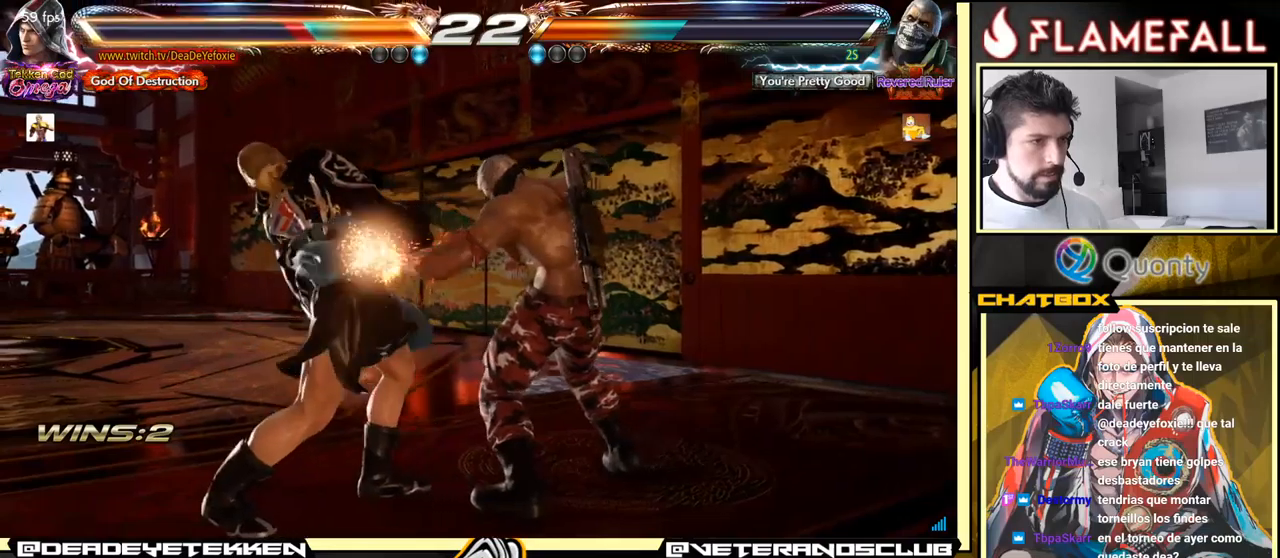
{"buttons": [], "left_stick": "left", "events": []}
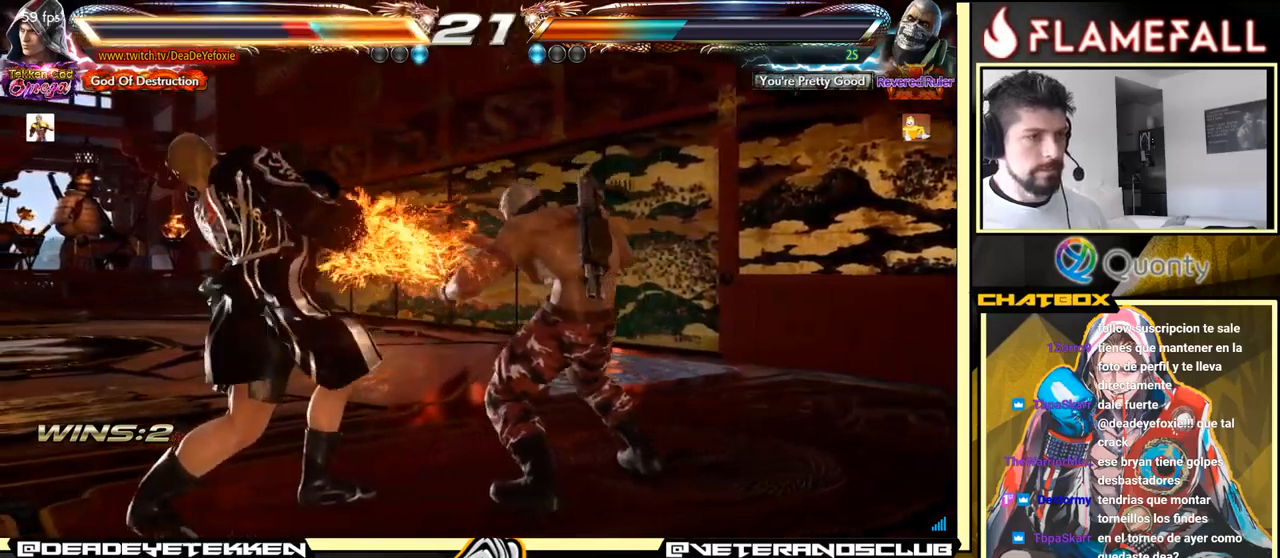
{"buttons": [], "left_stick": "center", "events": [[384, "left_stick", "center"]]}
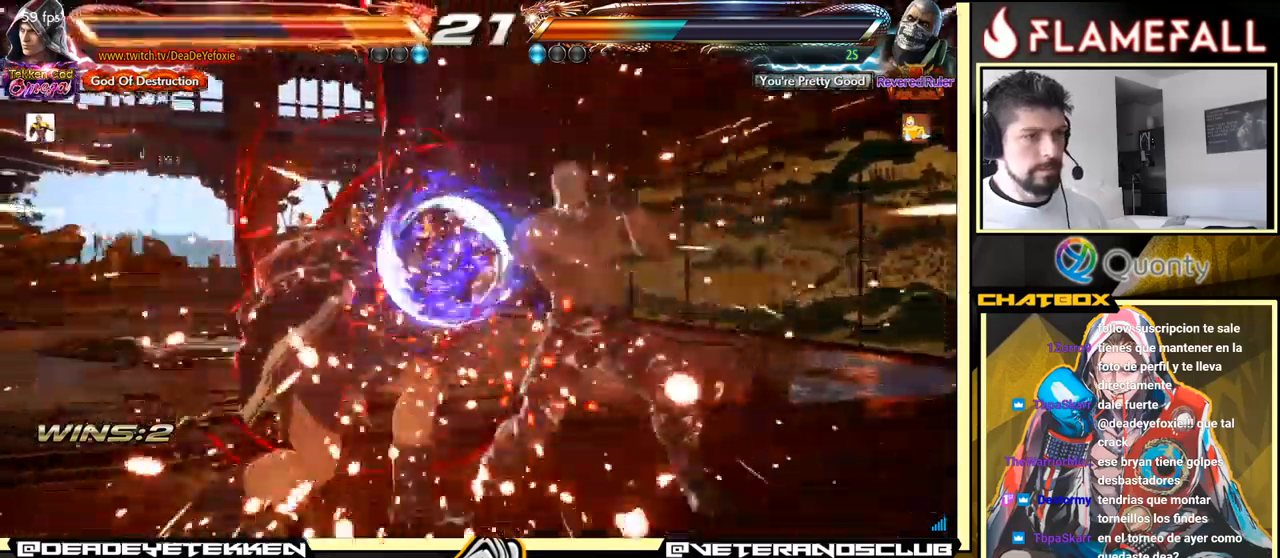
{"buttons": [], "left_stick": "left", "events": [[250, "left_stick", "left"], [350, "left_stick", "center"], [417, "left_stick", "left"]]}
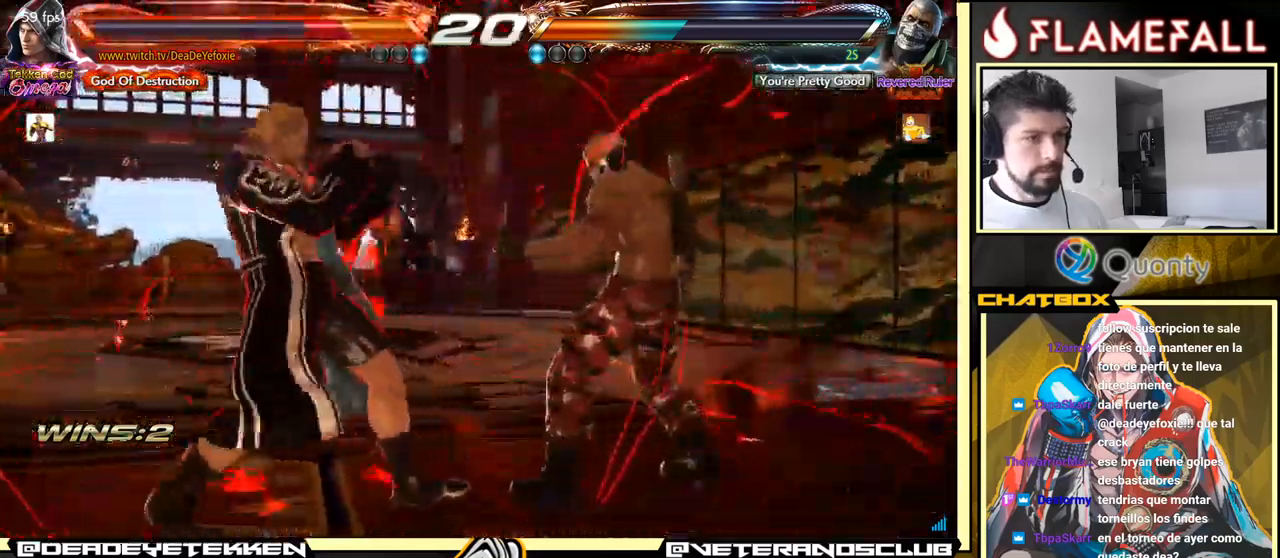
{"buttons": [], "left_stick": "down-left", "events": [[200, "left_stick", "down"], [267, "left_stick", "down-left"]]}
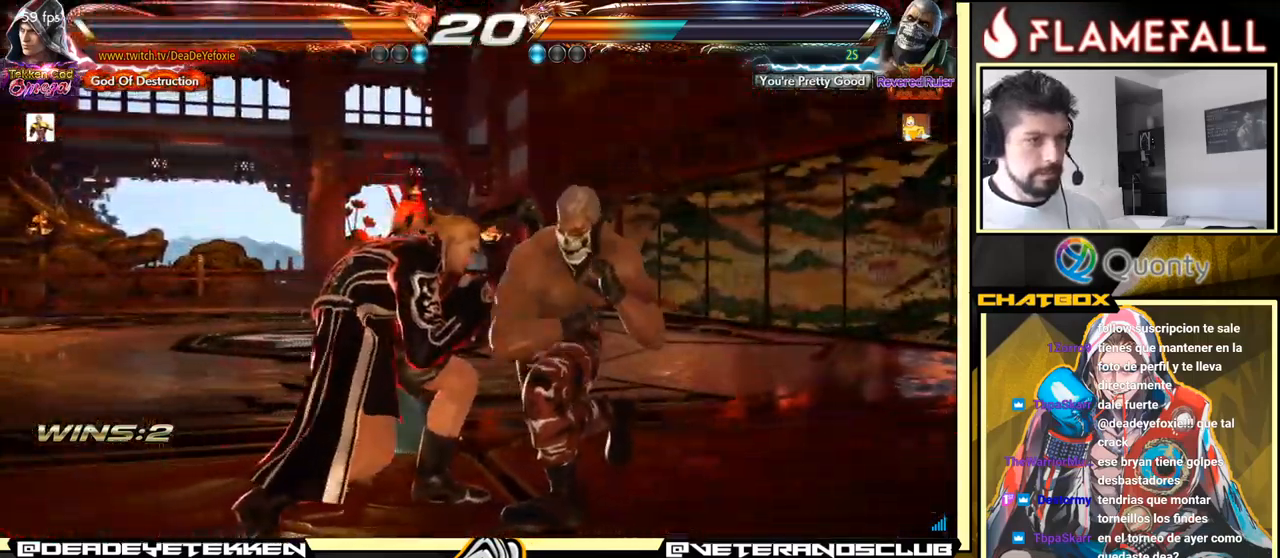
{"buttons": [], "left_stick": "center", "events": [[17, "left_stick", "center"], [84, "left_stick", "left"], [200, "left_stick", "center"], [284, "X", "down"], [317, "left_stick", "right"], [367, "X", "up"], [434, "left_stick", "center"]]}
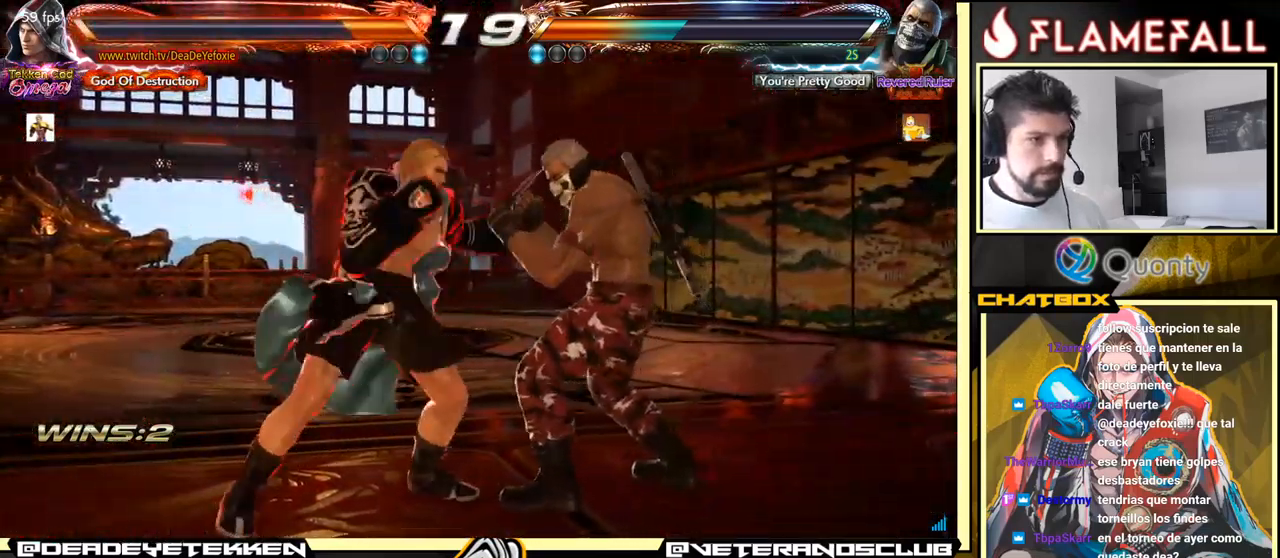
{"buttons": [], "left_stick": "center", "events": [[117, "left_stick", "right"], [167, "left_stick", "center"]]}
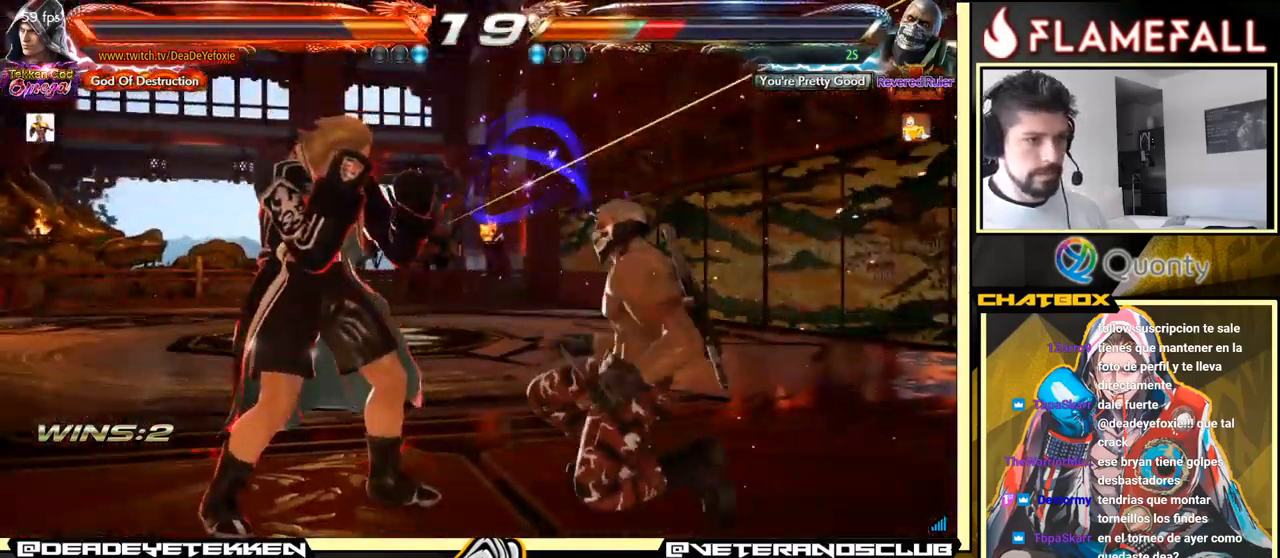
{"buttons": [], "left_stick": "center", "events": [[17, "left_stick", "right"], [84, "A", "down"], [167, "X", "down"], [184, "A", "up"], [234, "left_stick", "center"], [450, "X", "up"]]}
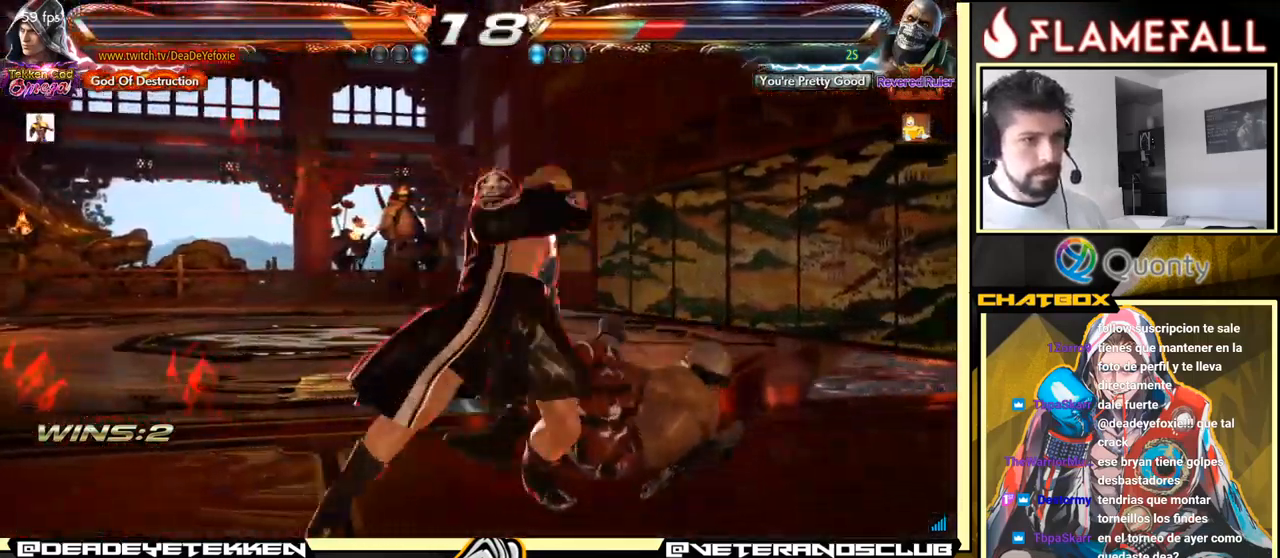
{"buttons": ["X"], "left_stick": "down-right", "events": [[367, "left_stick", "down-right"], [434, "X", "down"]]}
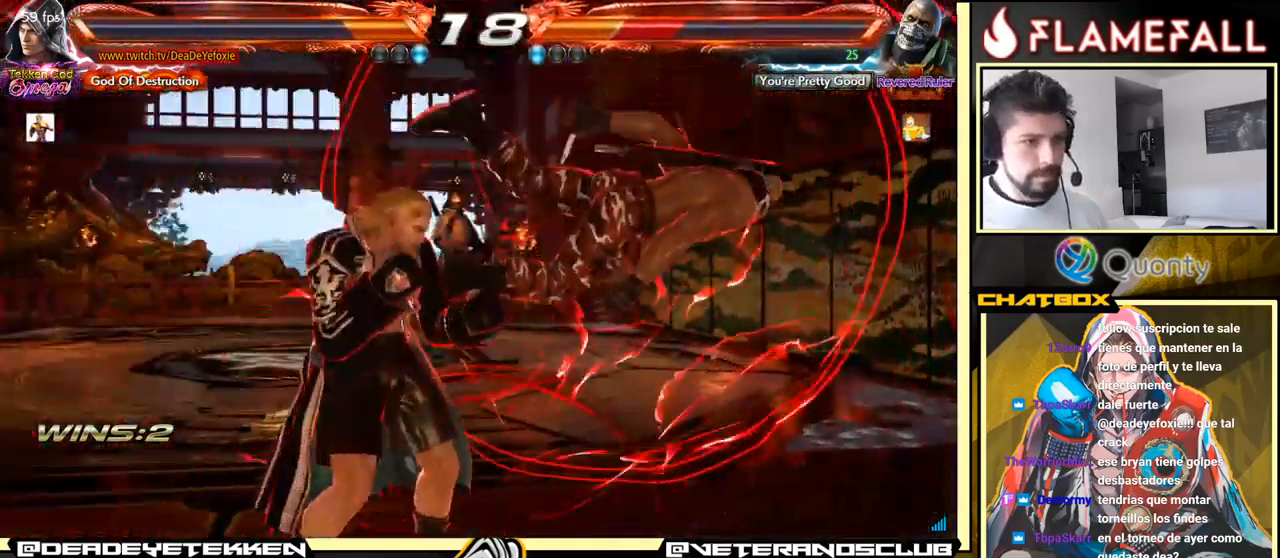
{"buttons": ["Y"], "left_stick": "right", "events": [[100, "left_stick", "center"], [117, "X", "up"], [350, "left_stick", "right"], [450, "Y", "down"]]}
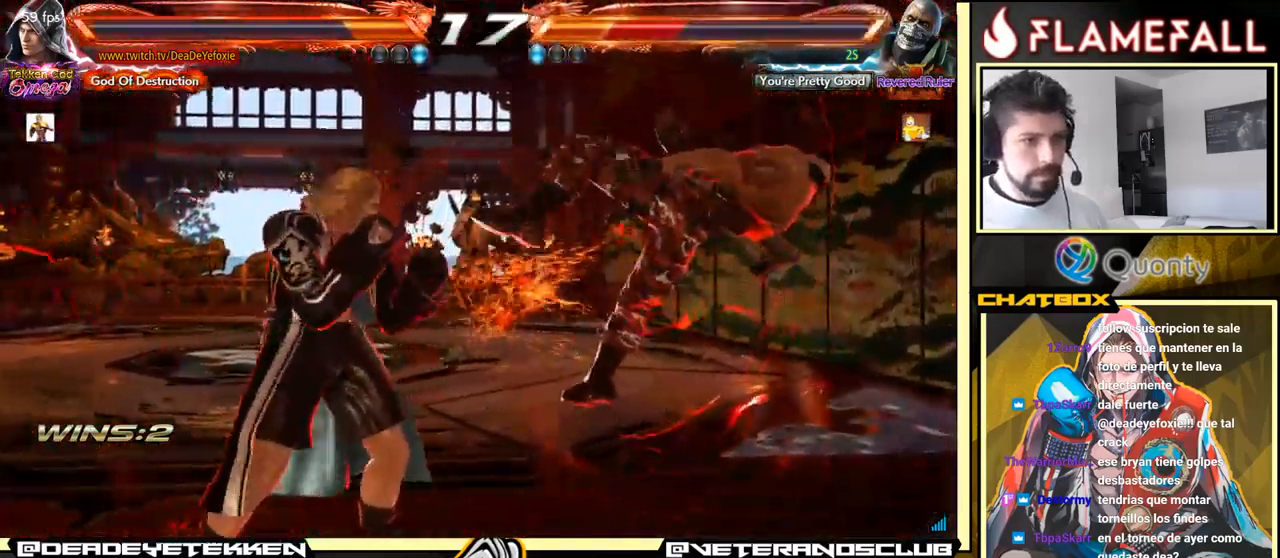
{"buttons": [], "left_stick": "left", "events": [[84, "X", "down"], [150, "Y", "up"], [234, "left_stick", "center"], [284, "left_stick", "left"], [317, "X", "up"]]}
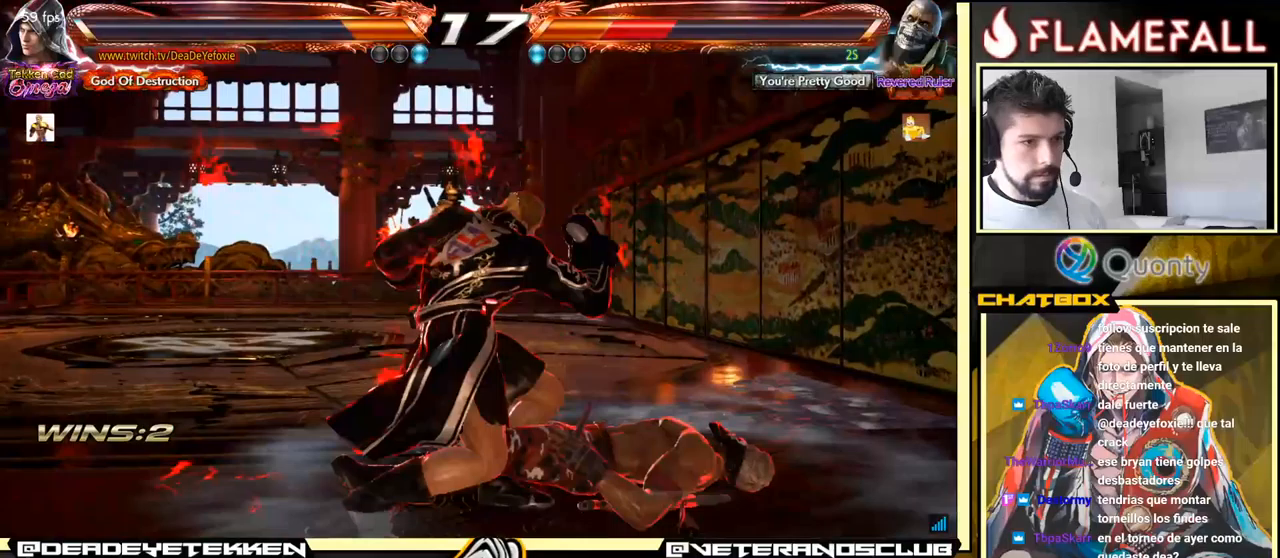
{"buttons": [], "left_stick": "left", "events": []}
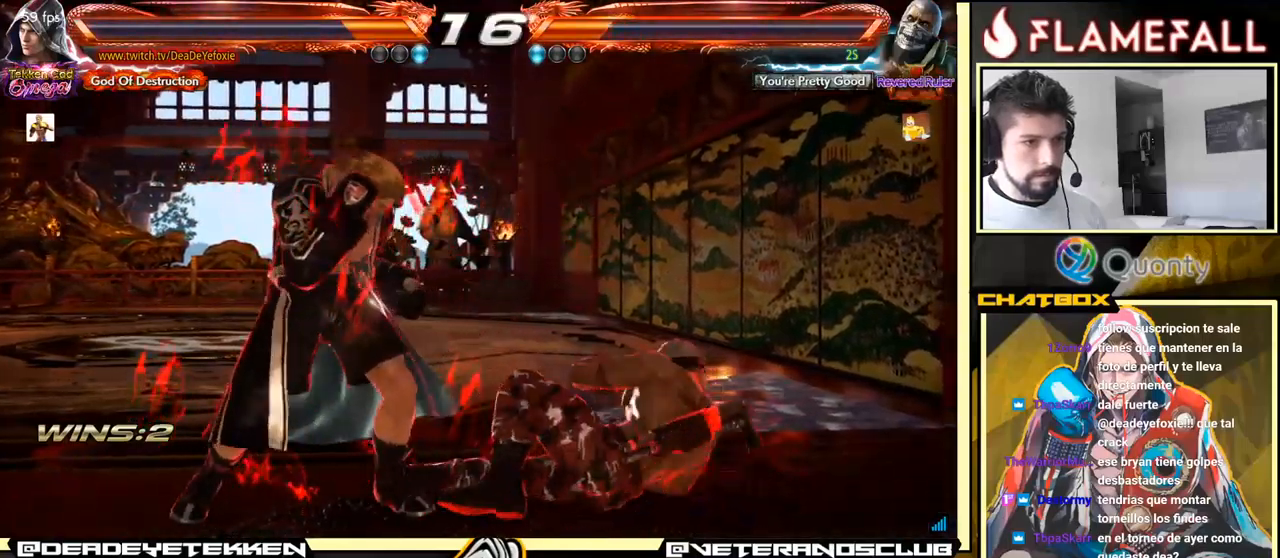
{"buttons": [], "left_stick": "center", "events": [[150, "left_stick", "center"], [250, "Y", "down"], [383, "Y", "up"]]}
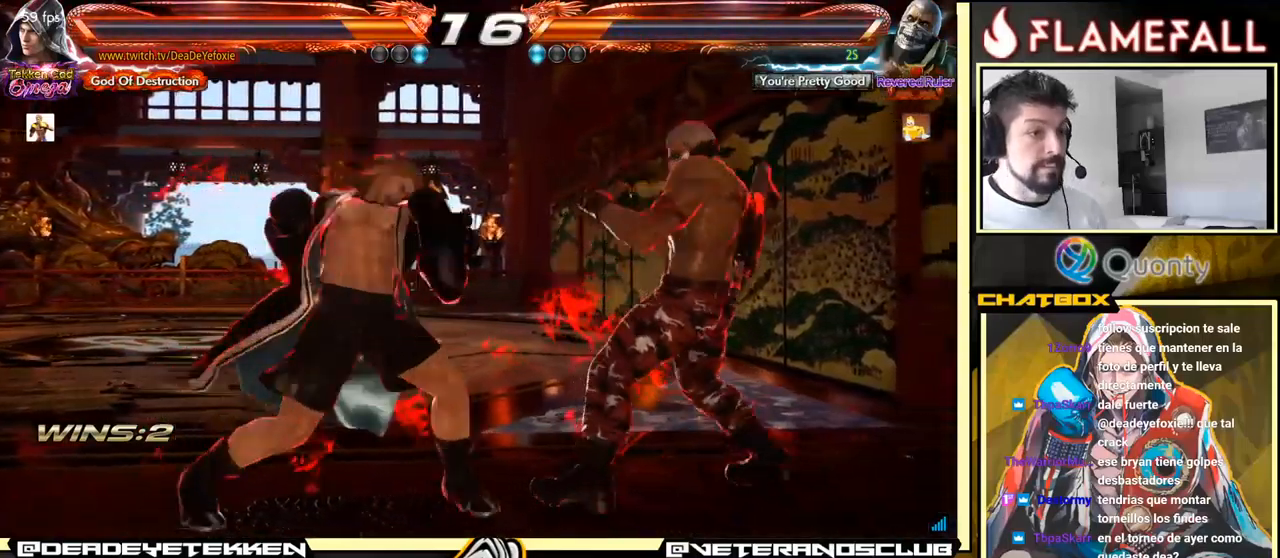
{"buttons": [], "left_stick": "down", "events": [[500, "left_stick", "down"]]}
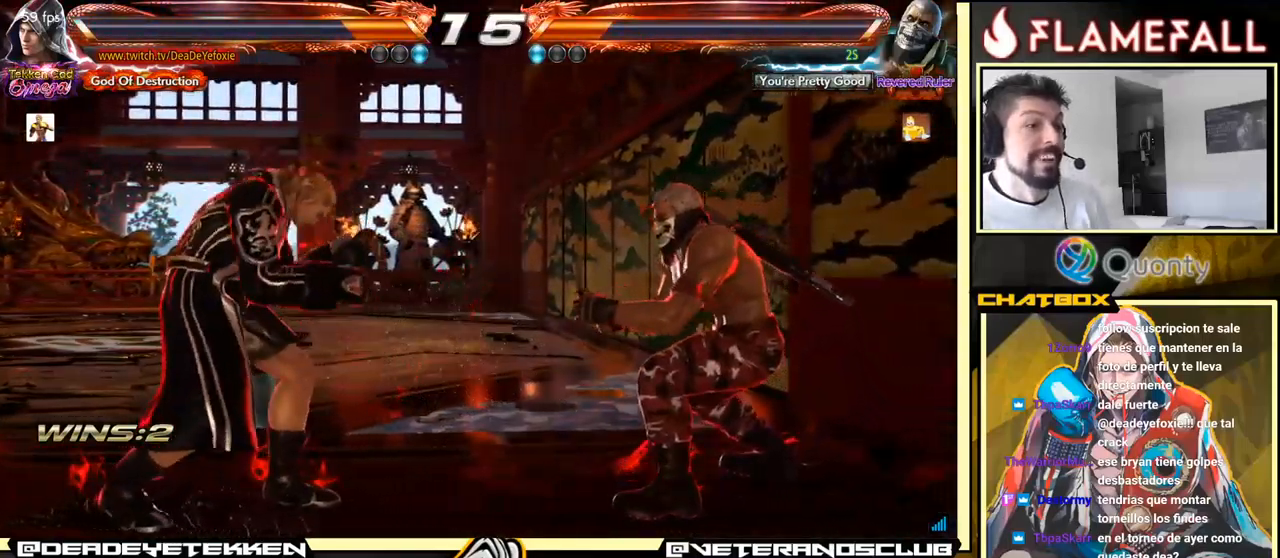
{"buttons": [], "left_stick": "left", "events": [[67, "left_stick", "center"], [267, "left_stick", "right"], [333, "left_stick", "center"], [433, "left_stick", "left"]]}
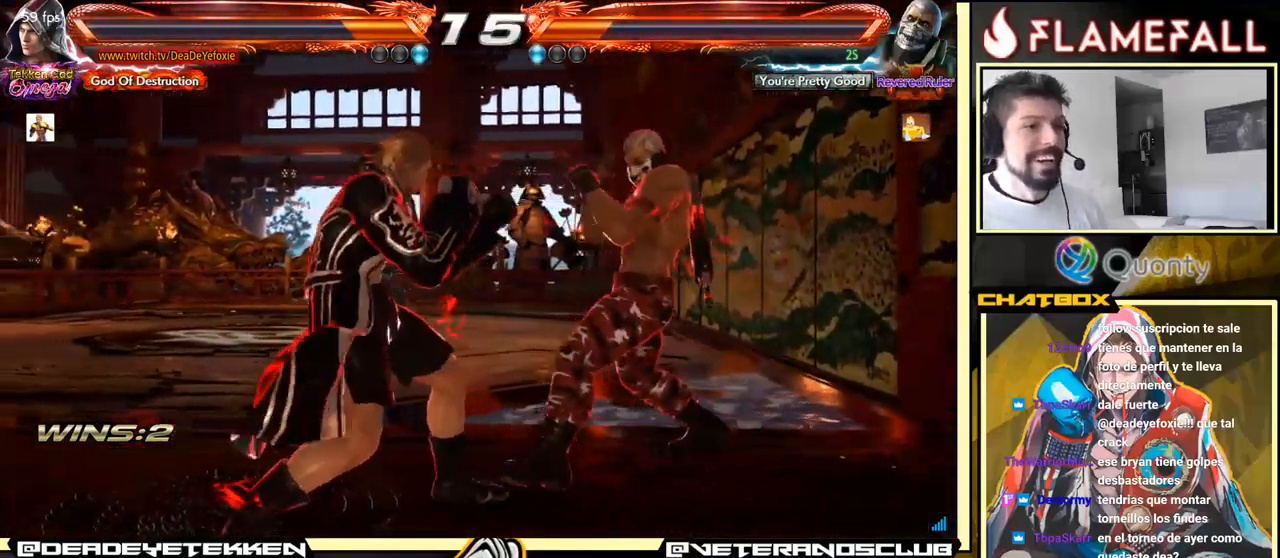
{"buttons": [], "left_stick": "left", "events": [[67, "left_stick", "center"], [250, "left_stick", "down-right"], [283, "L1", "down"], [400, "L1", "up"], [433, "left_stick", "center"], [500, "left_stick", "left"]]}
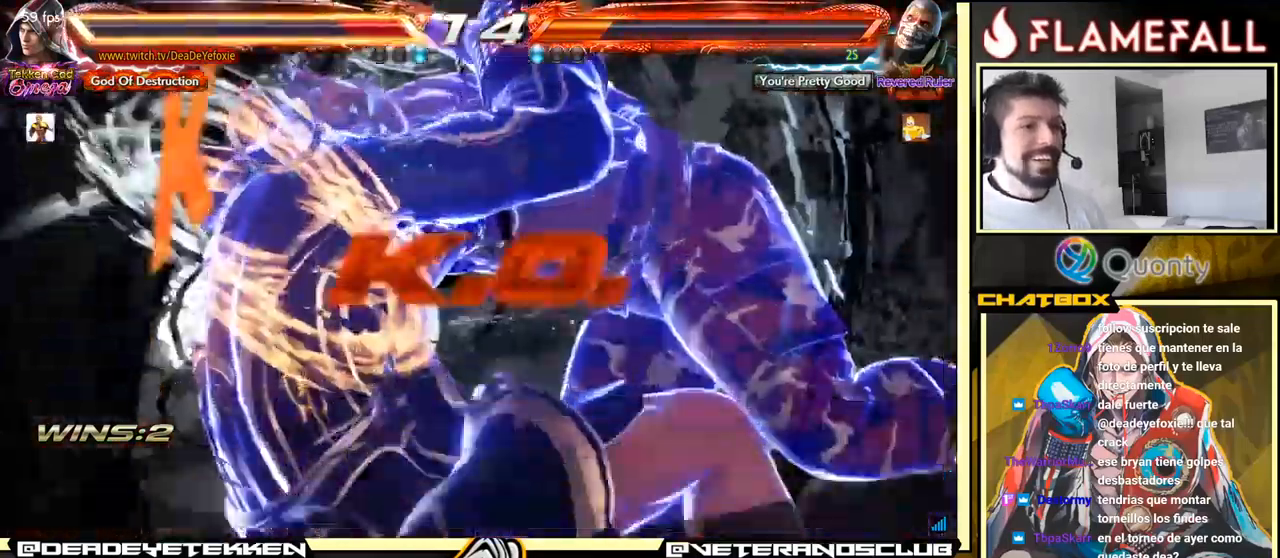
{"buttons": [], "left_stick": "center", "events": [[133, "left_stick", "center"]]}
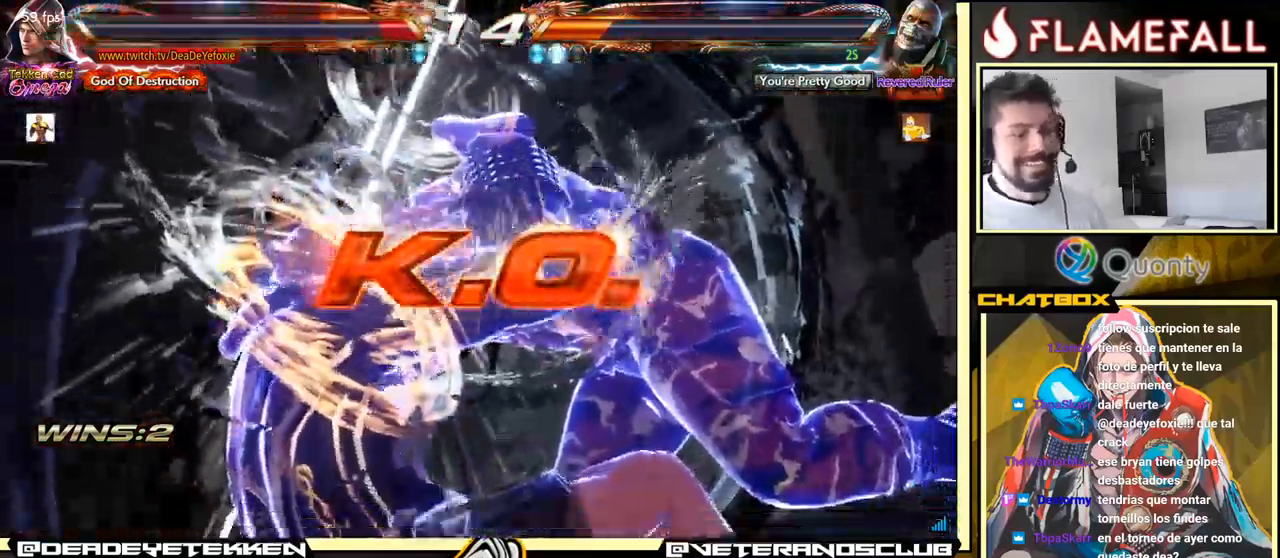
{"buttons": [], "left_stick": "center", "events": []}
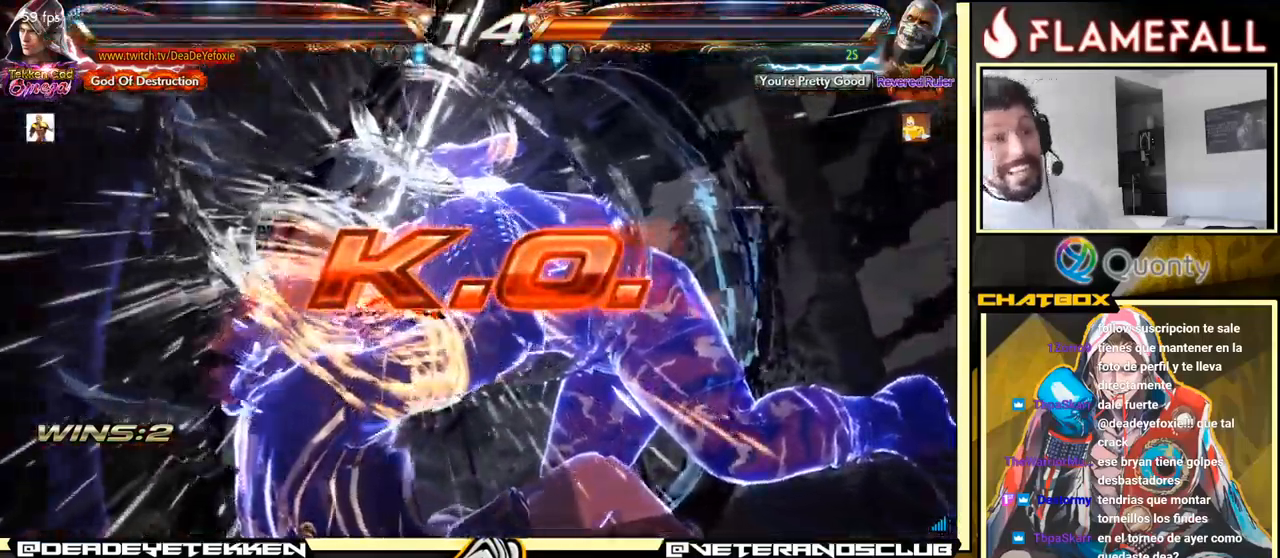
{"buttons": [], "left_stick": "center", "events": []}